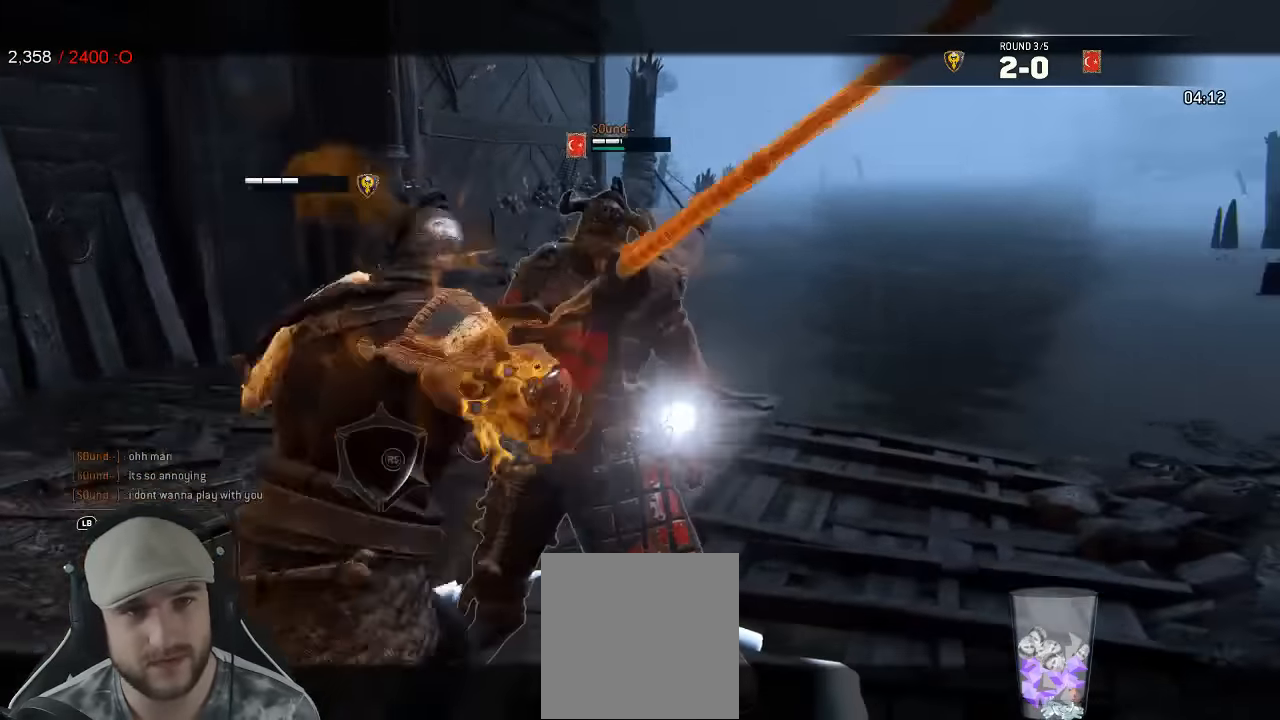
Gameplay with a controller (Xbox layout); each line is a JSON object with the inputs held at the frame after it. "events" lists button and stick changes between this image and that frame as [ms after this image, input, new state], when the widget could be followed in between.
{"buttons": ["L2"], "left_stick": "down-left", "right_stick": "center", "events": [[133, "right_stick", "right"], [233, "right_stick", "center"]]}
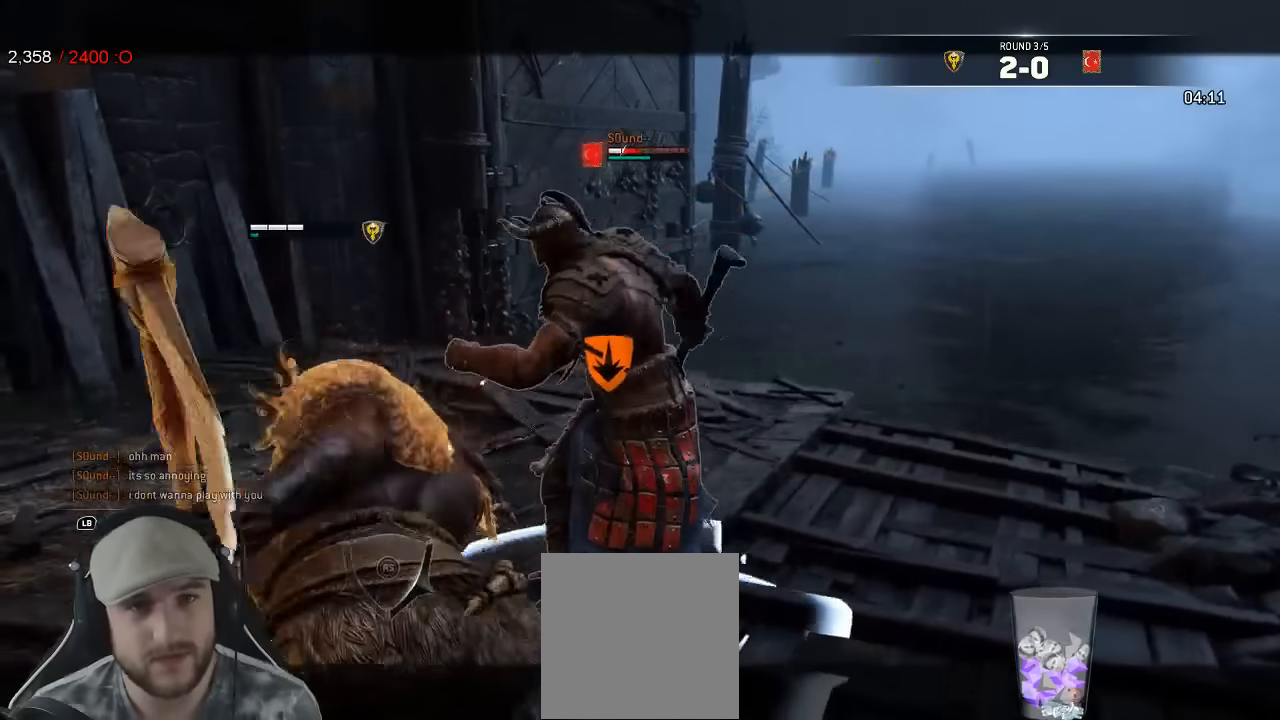
{"buttons": ["L2"], "left_stick": "down-left", "right_stick": "center", "events": []}
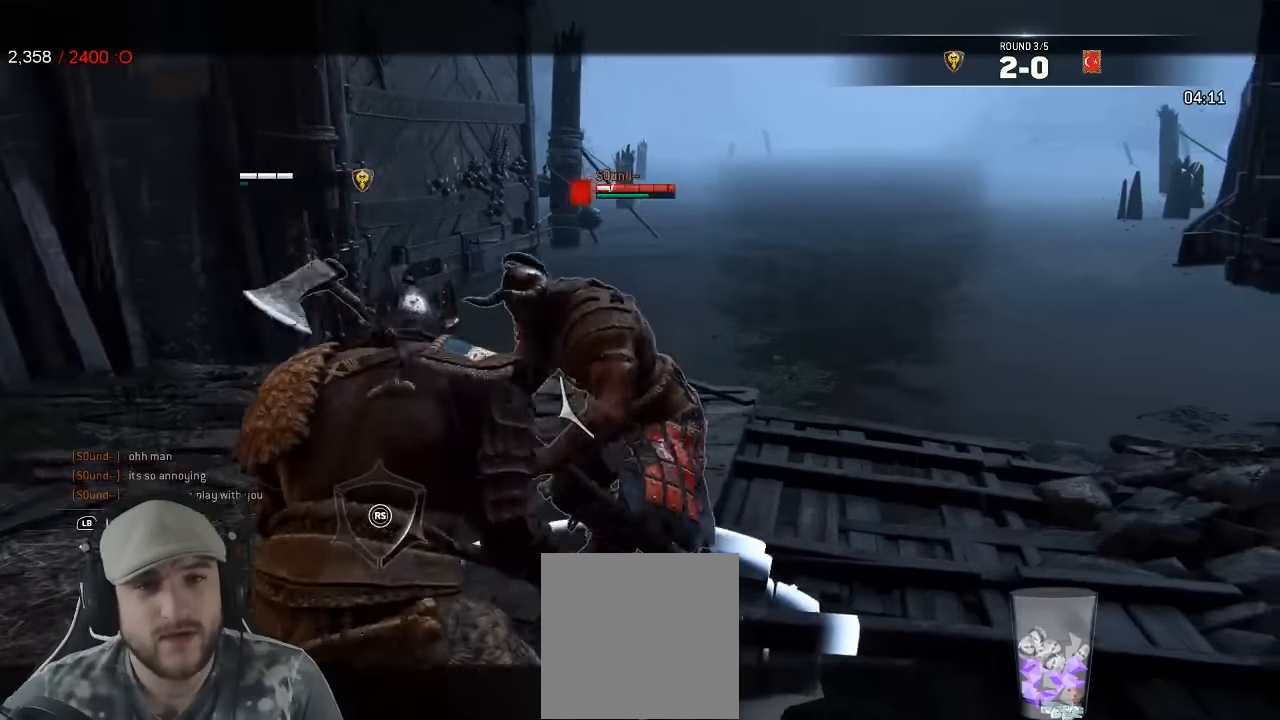
{"buttons": ["L2"], "left_stick": "down-left", "right_stick": "center", "events": []}
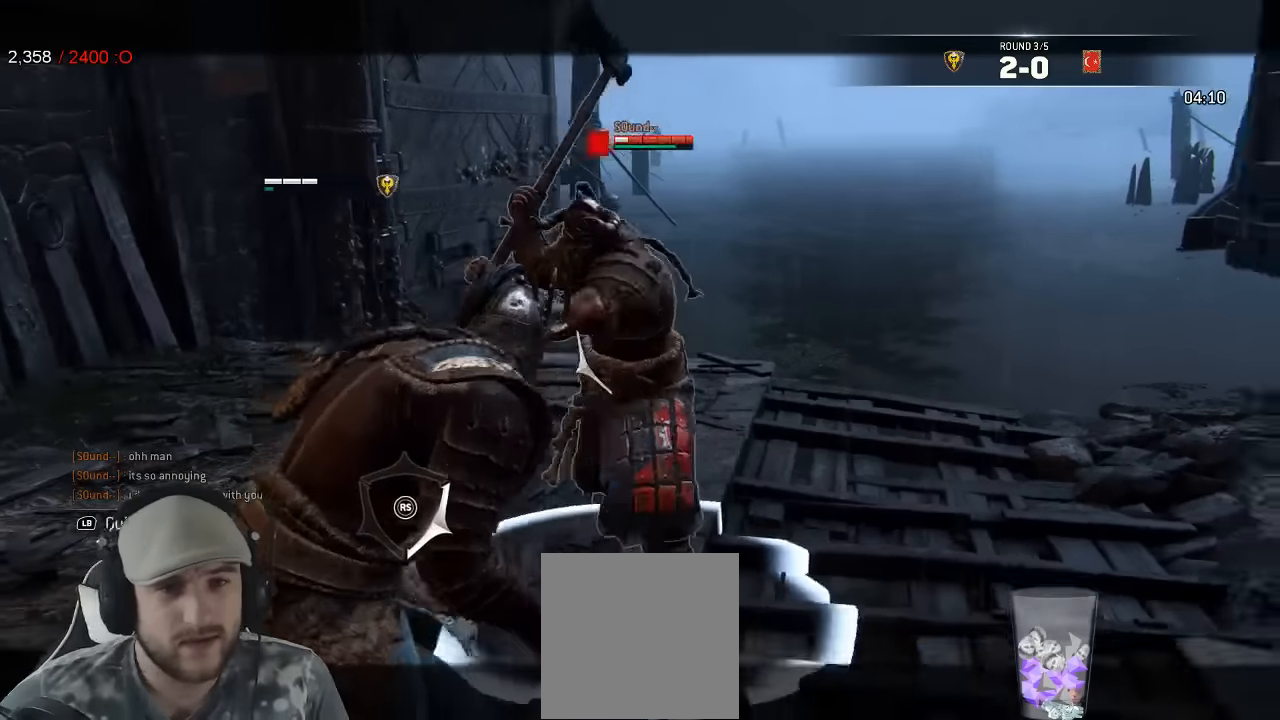
{"buttons": ["L2"], "left_stick": "down-left", "right_stick": "center", "events": []}
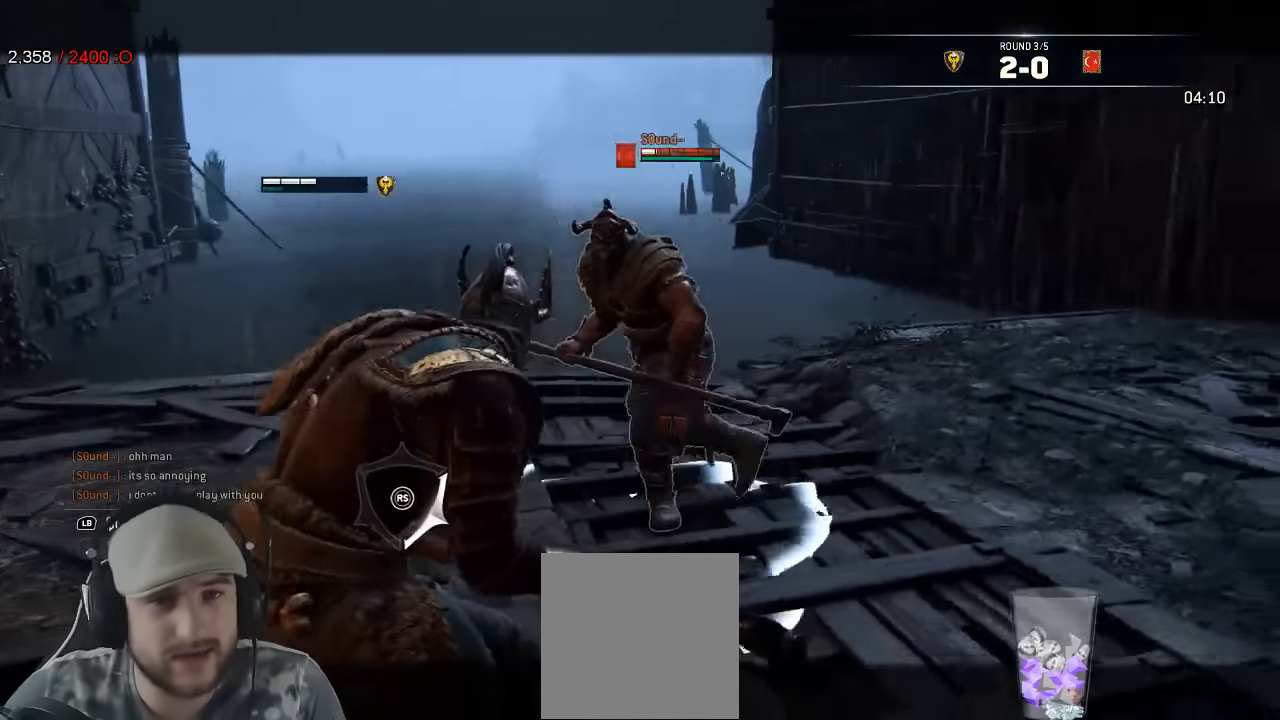
{"buttons": ["L2"], "left_stick": "down-right", "right_stick": "center", "events": [[33, "left_stick", "down"], [216, "left_stick", "down-right"]]}
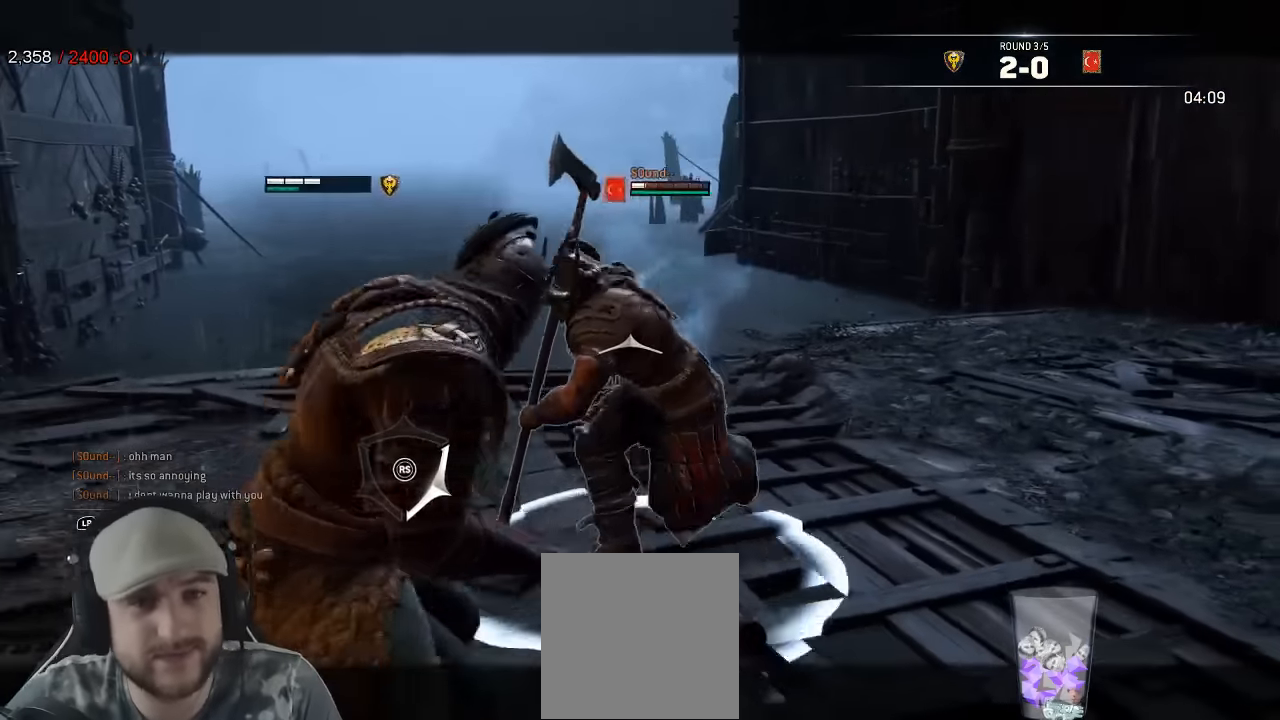
{"buttons": ["L2"], "left_stick": "left", "right_stick": "right", "events": [[283, "right_stick", "up-right"], [366, "left_stick", "down-left"], [416, "right_stick", "right"], [433, "left_stick", "left"]]}
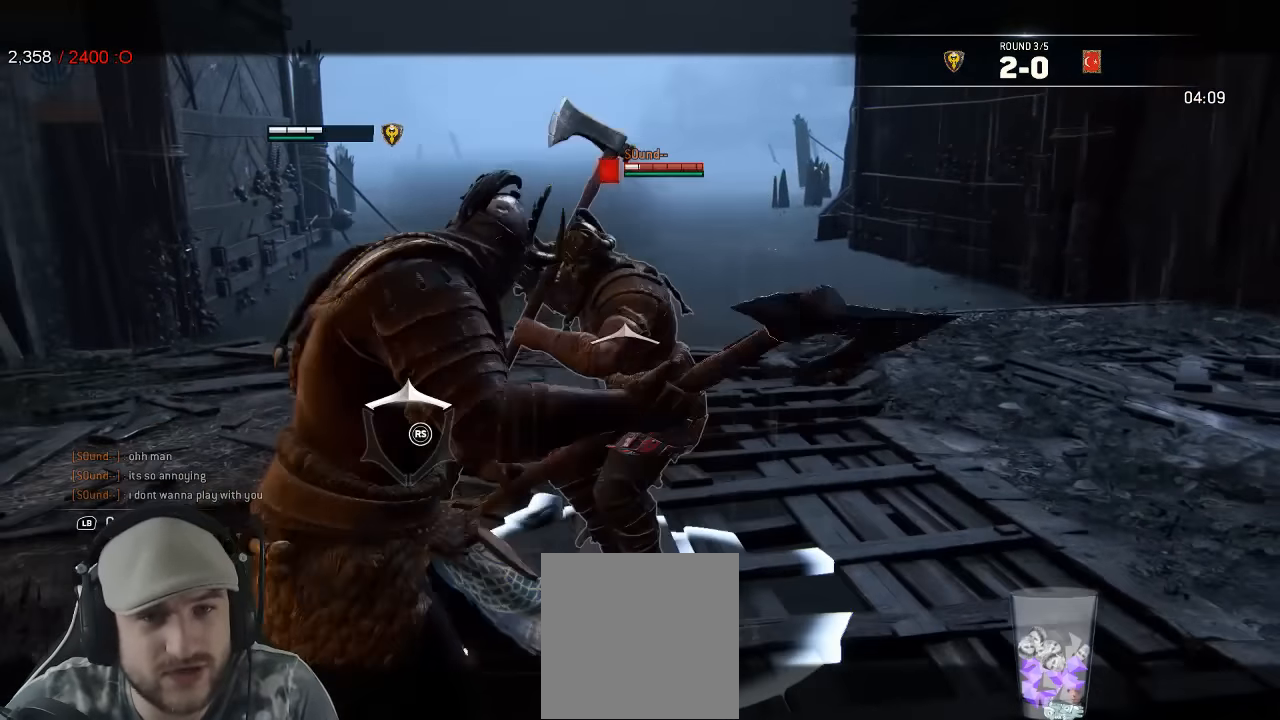
{"buttons": ["L2"], "left_stick": "up-left", "right_stick": "right", "events": [[433, "left_stick", "up-left"]]}
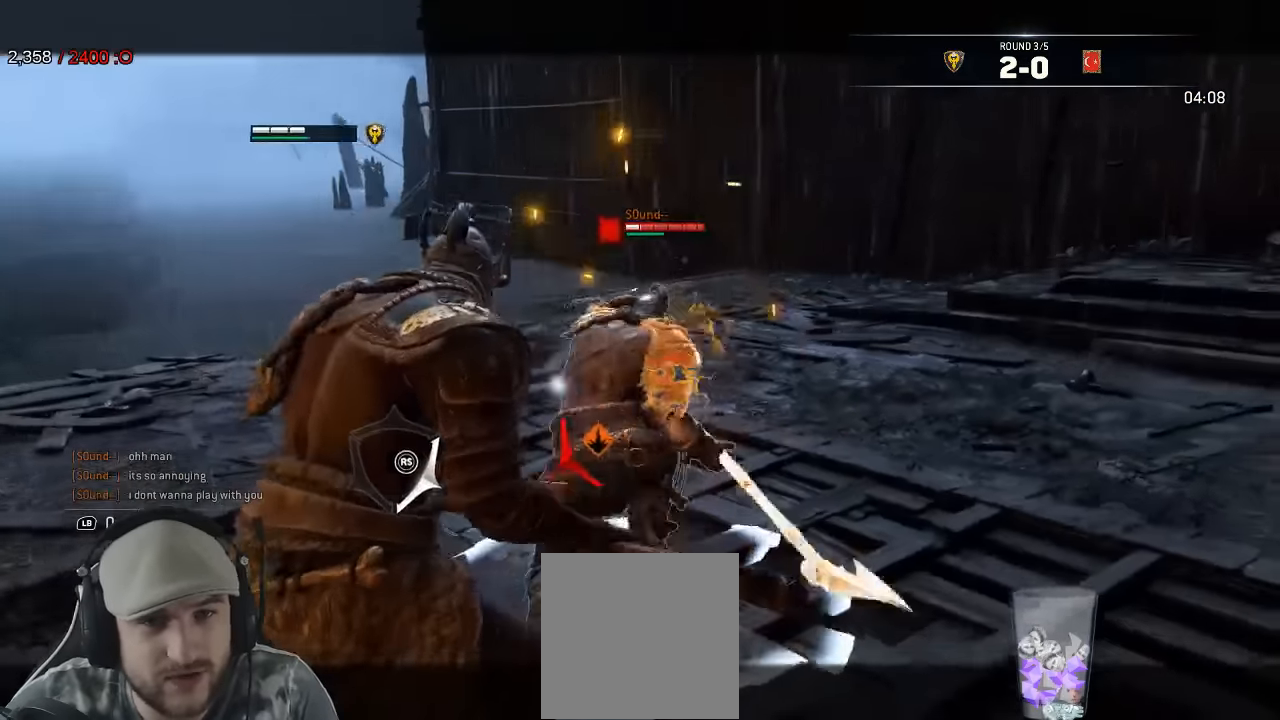
{"buttons": ["L2", "R2", "R3"], "left_stick": "left", "right_stick": "left", "events": [[150, "right_stick", "up"], [200, "left_stick", "up-right"], [250, "left_stick", "right"], [250, "right_stick", "left"], [366, "R3", "down"], [383, "left_stick", "left"], [433, "R2", "down"]]}
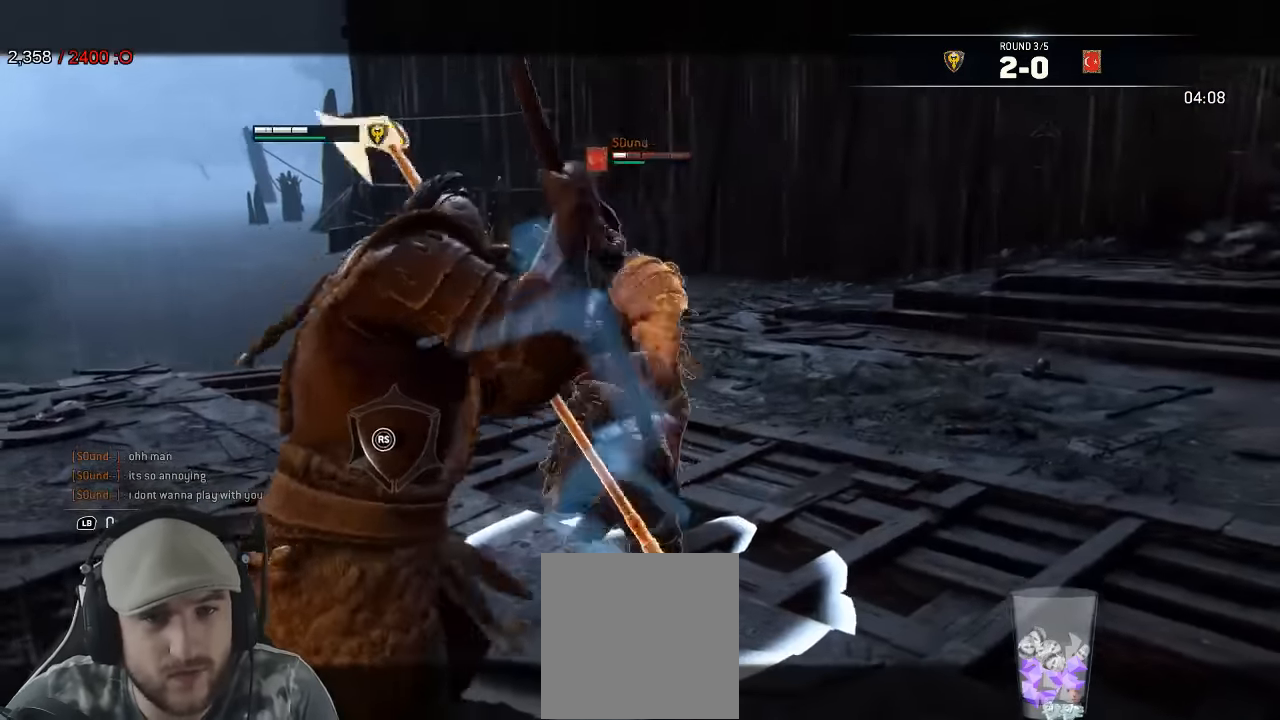
{"buttons": ["L2"], "left_stick": "left", "right_stick": "center", "events": [[100, "R2", "up"], [166, "left_stick", "up-left"], [183, "R3", "up"], [216, "right_stick", "center"], [300, "left_stick", "left"], [316, "B", "down"], [466, "B", "up"]]}
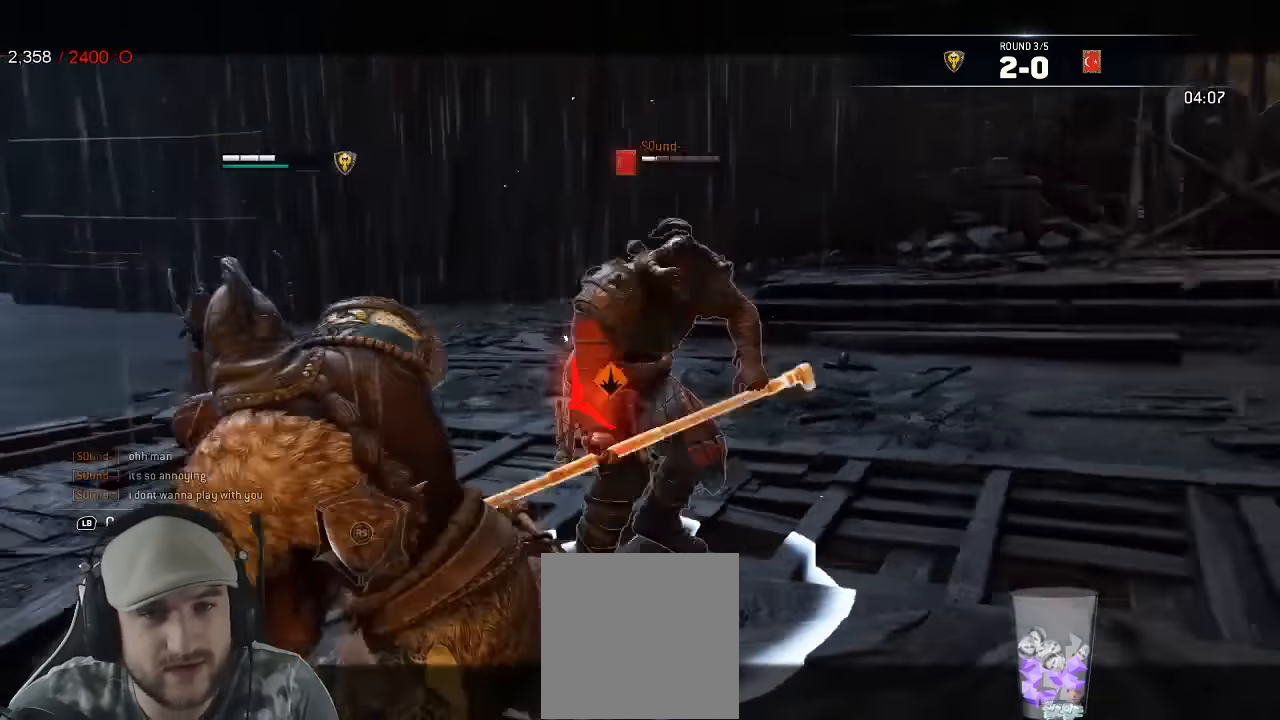
{"buttons": ["L2"], "left_stick": "left", "right_stick": "left", "events": [[16, "right_stick", "left"], [50, "left_stick", "down"], [100, "left_stick", "down-right"], [316, "left_stick", "down-left"], [366, "left_stick", "left"]]}
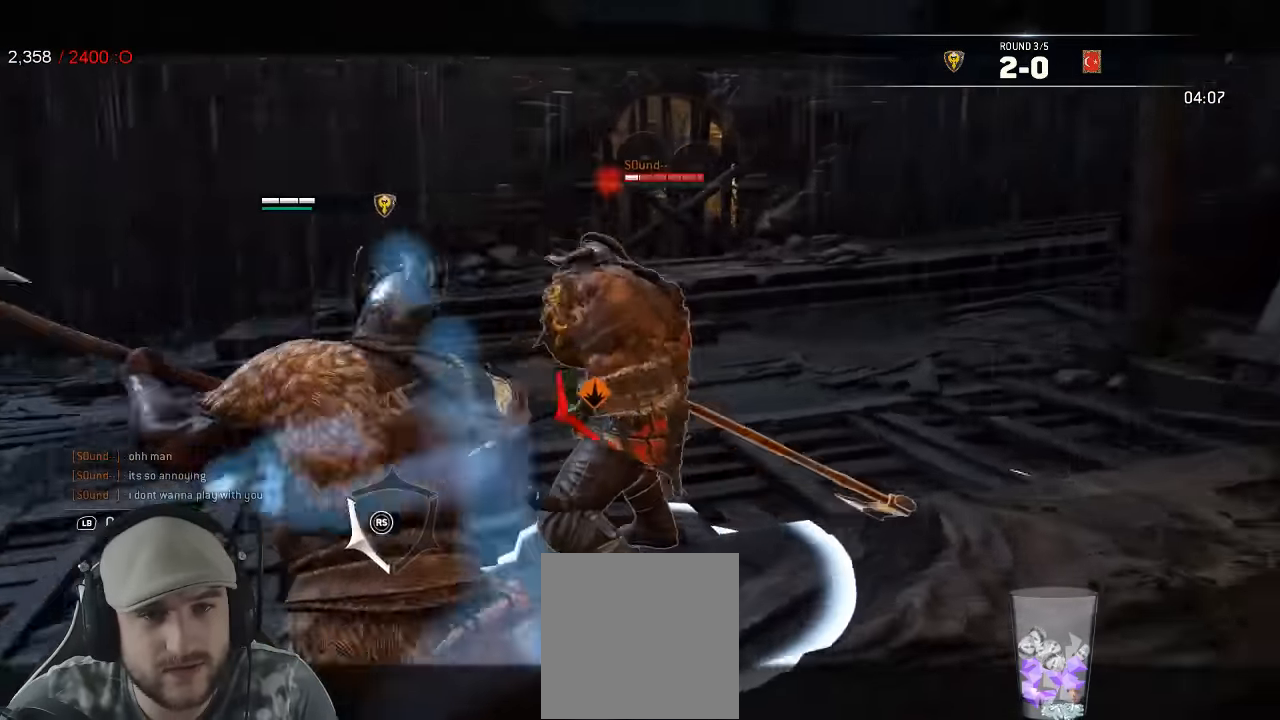
{"buttons": ["A", "L2"], "left_stick": "up", "right_stick": "left", "events": [[116, "R3", "down"], [150, "R2", "down"], [266, "left_stick", "up"], [350, "R2", "up"], [416, "R3", "up"], [450, "A", "down"]]}
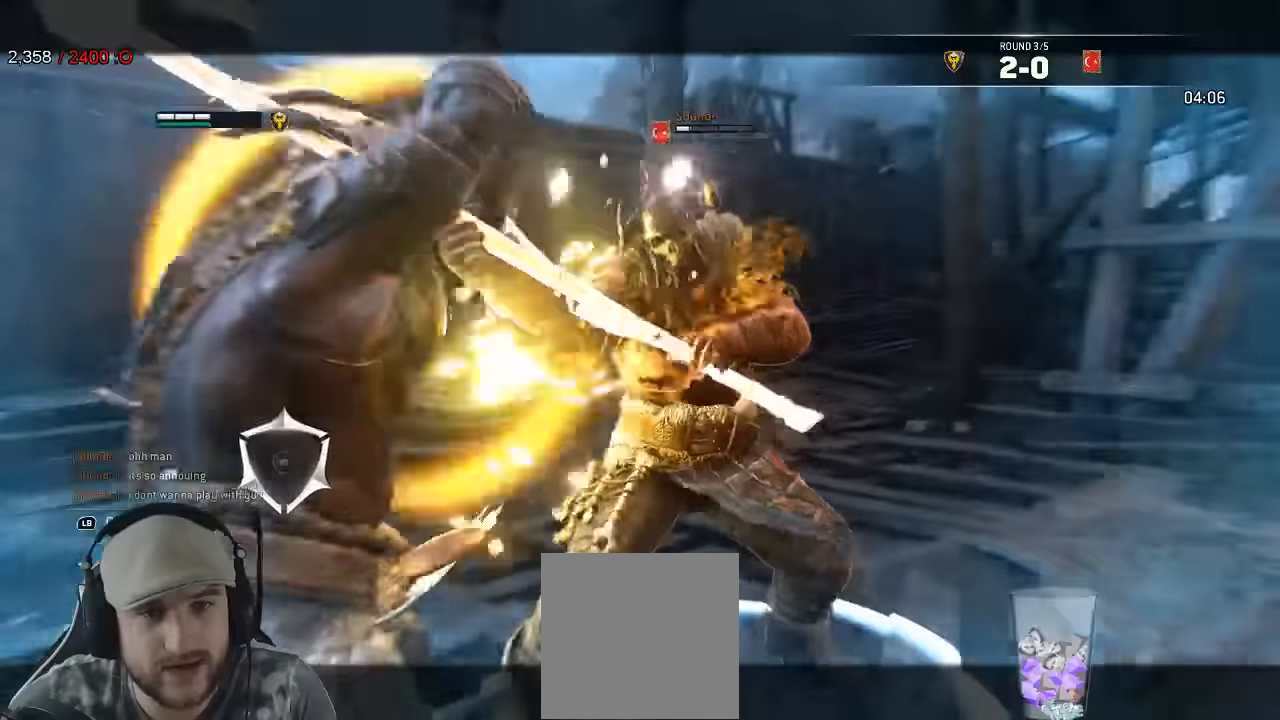
{"buttons": ["L2"], "left_stick": "up", "right_stick": "up"}
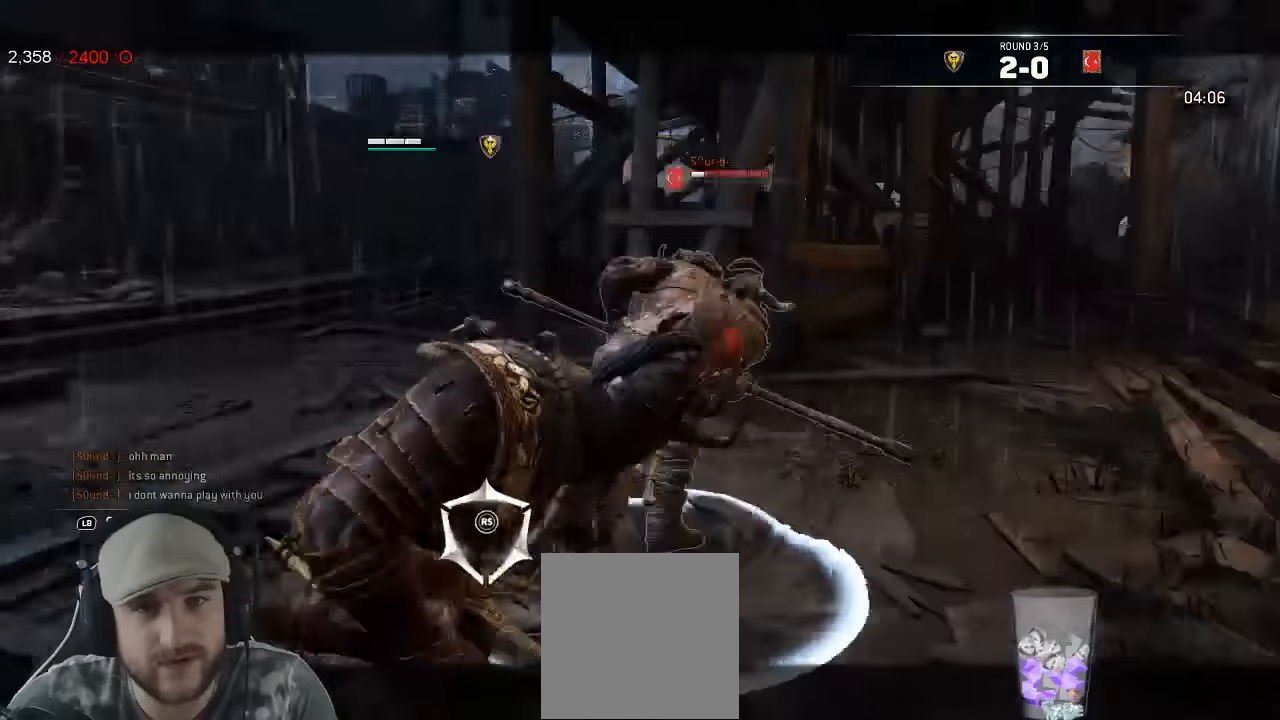
{"buttons": ["L2"], "left_stick": "up", "right_stick": "up", "events": [[283, "R1", "down"], [333, "R1", "up"]]}
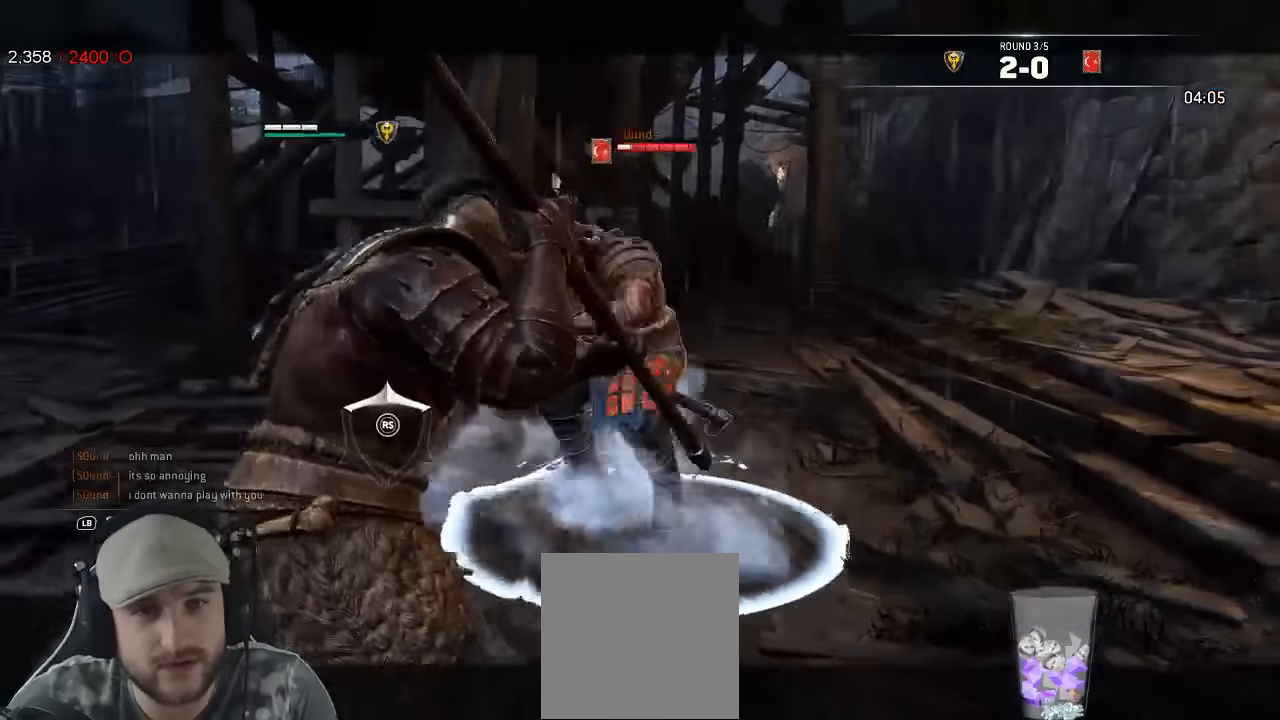
{"buttons": ["L2"], "left_stick": "center", "right_stick": "center"}
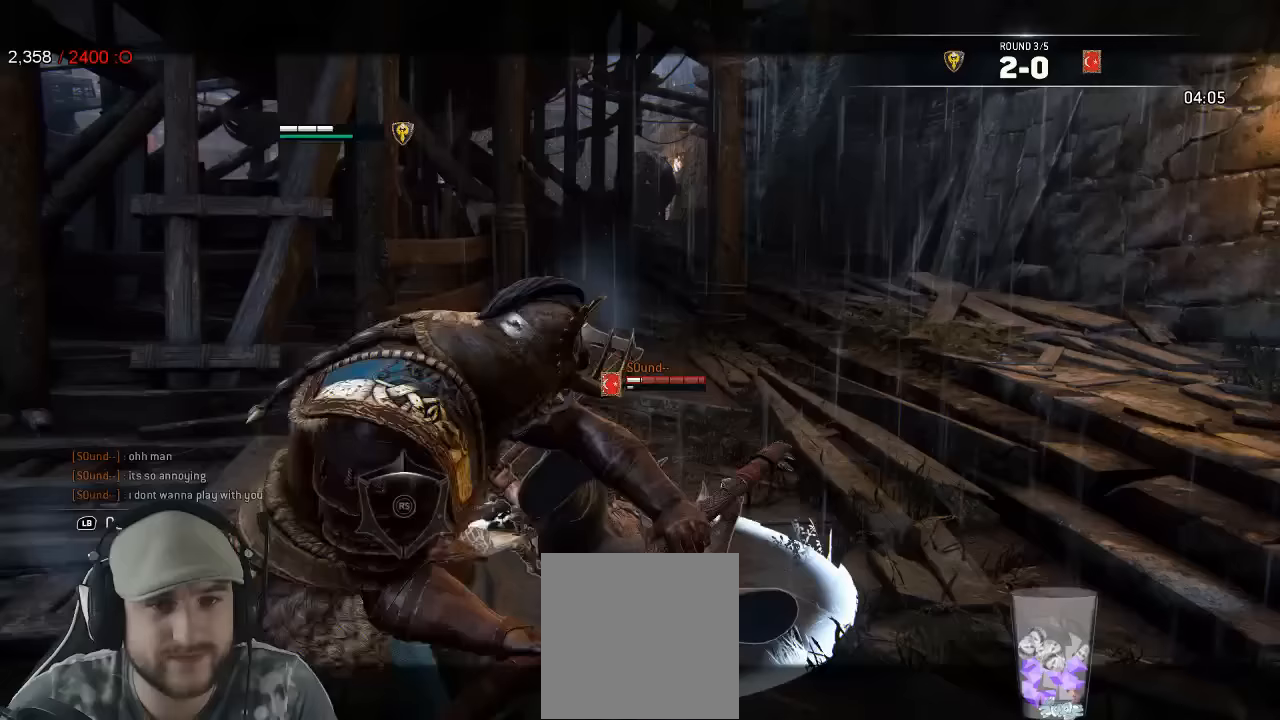
{"buttons": ["L2"], "left_stick": "center", "right_stick": "center", "events": []}
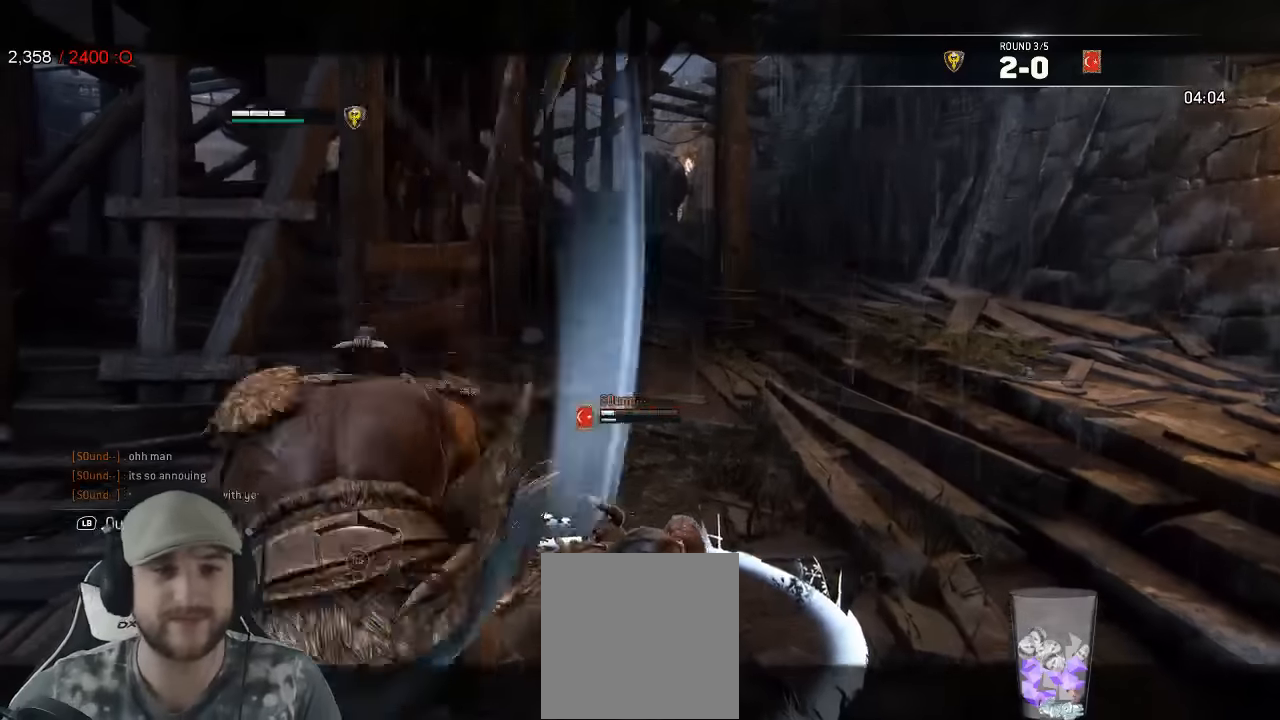
{"buttons": [], "left_stick": "center", "right_stick": "left", "events": [[217, "L2", "up"], [467, "right_stick", "left"]]}
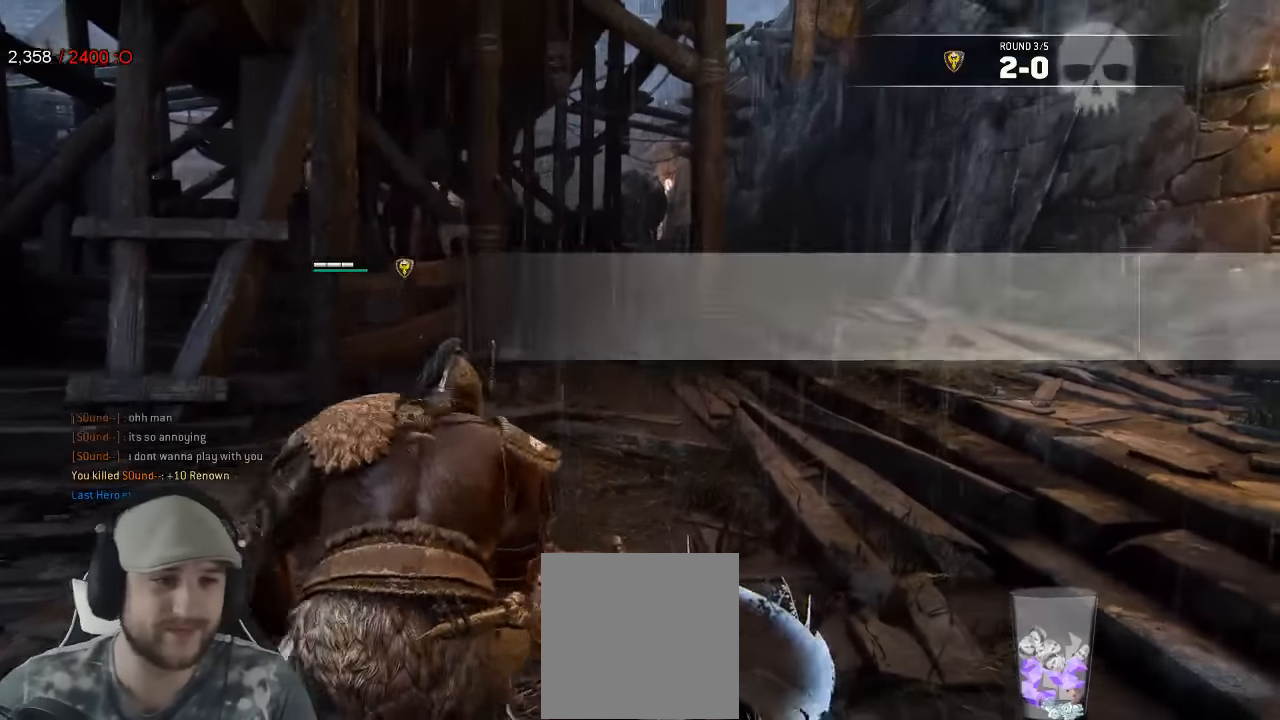
{"buttons": [], "left_stick": "up-left", "right_stick": "center", "events": [[33, "left_stick", "left"], [450, "left_stick", "up-left"], [483, "right_stick", "center"]]}
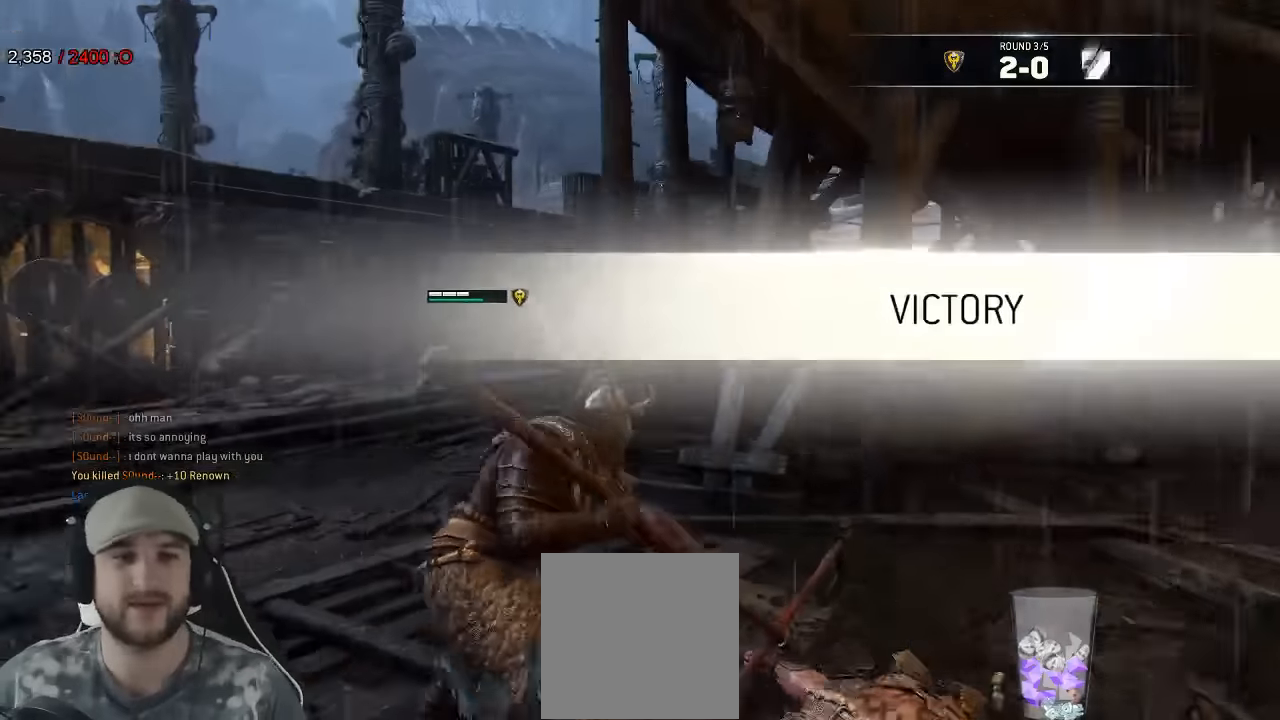
{"buttons": ["L3"], "left_stick": "up", "right_stick": "center", "events": [[83, "L3", "down"], [83, "left_stick", "up"]]}
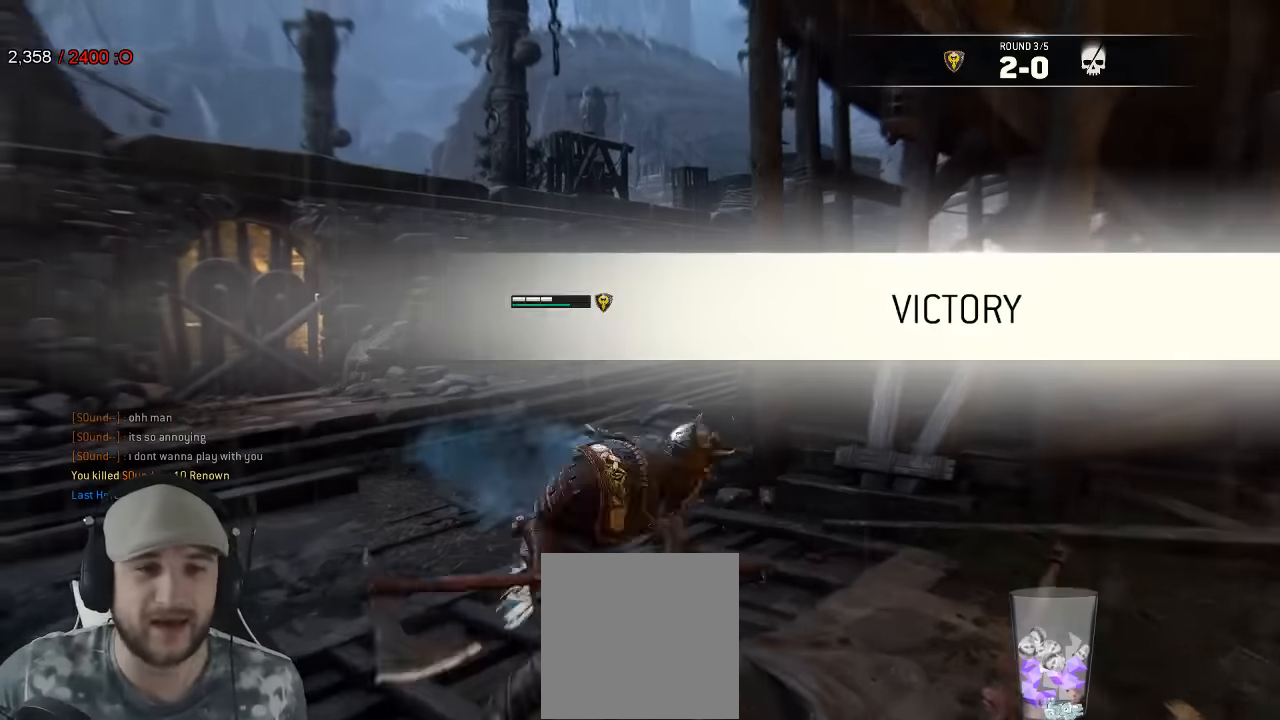
{"buttons": [], "left_stick": "up", "right_stick": "center", "events": [[83, "L3", "up"]]}
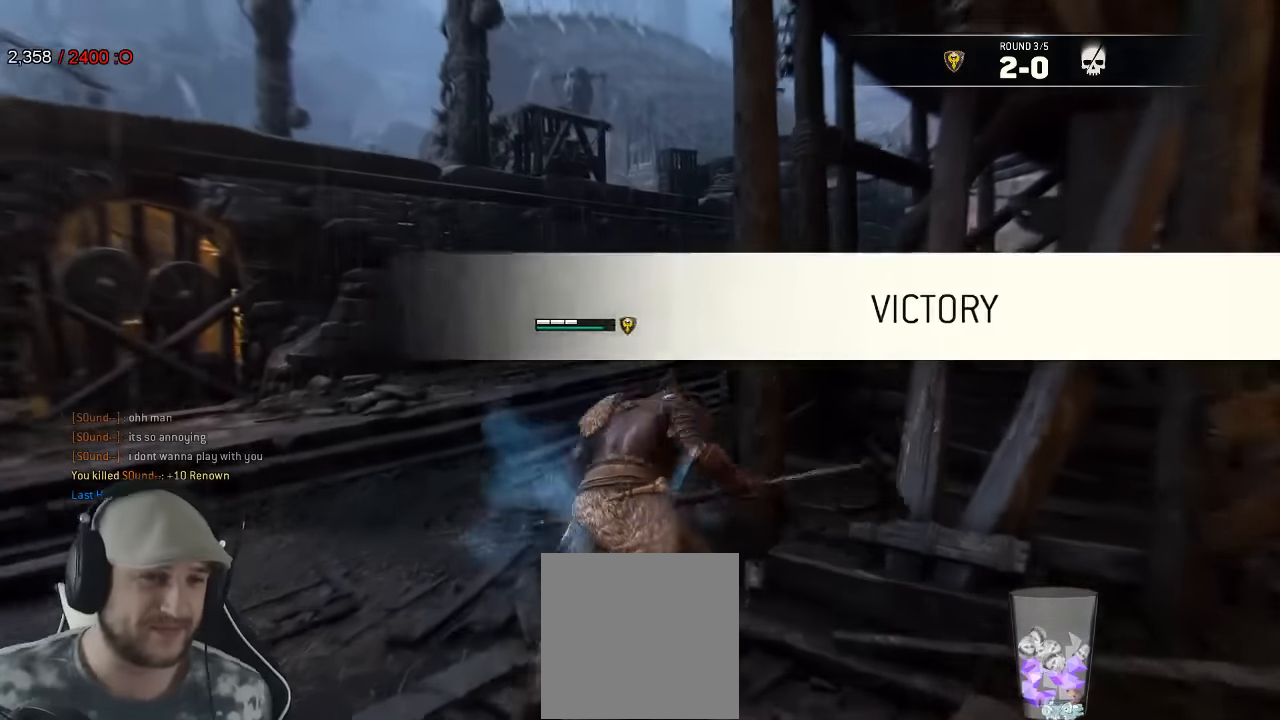
{"buttons": [], "left_stick": "up", "right_stick": "center", "events": [[33, "right_stick", "left"], [83, "right_stick", "center"], [250, "left_stick", "up-left"], [500, "left_stick", "up"]]}
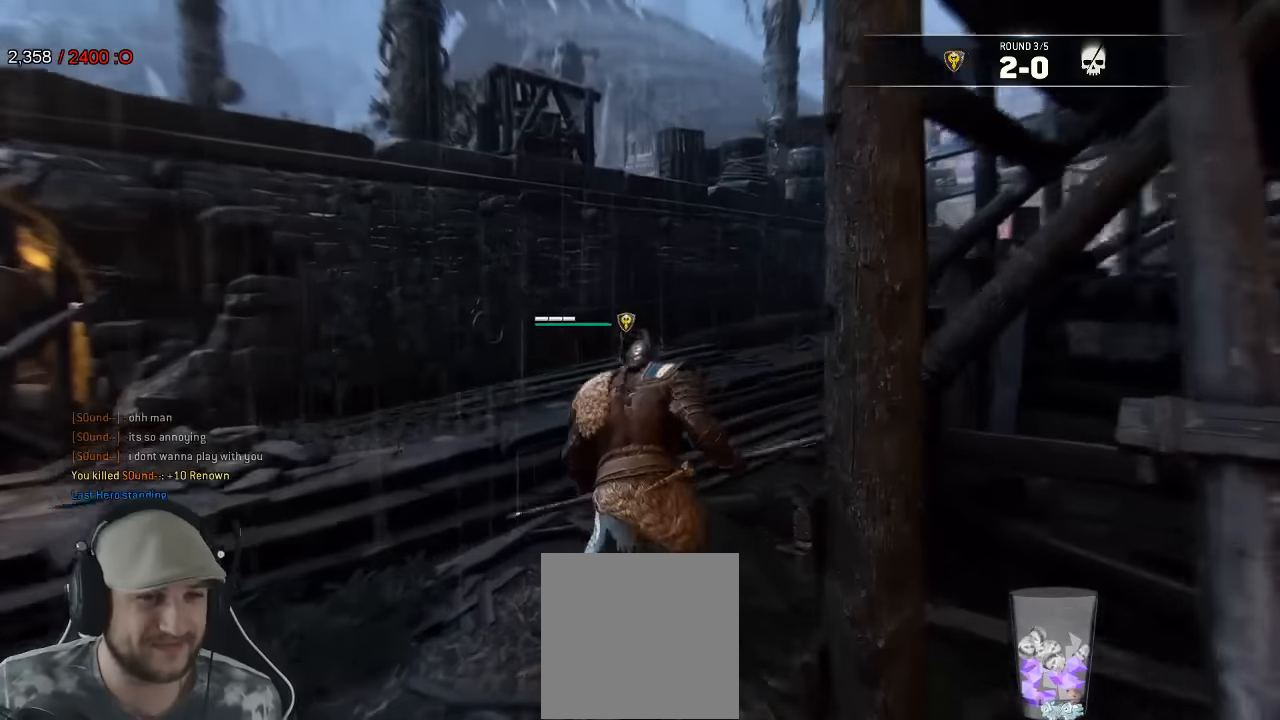
{"buttons": [], "left_stick": "up", "right_stick": "center", "events": [[117, "right_stick", "right"], [267, "right_stick", "center"]]}
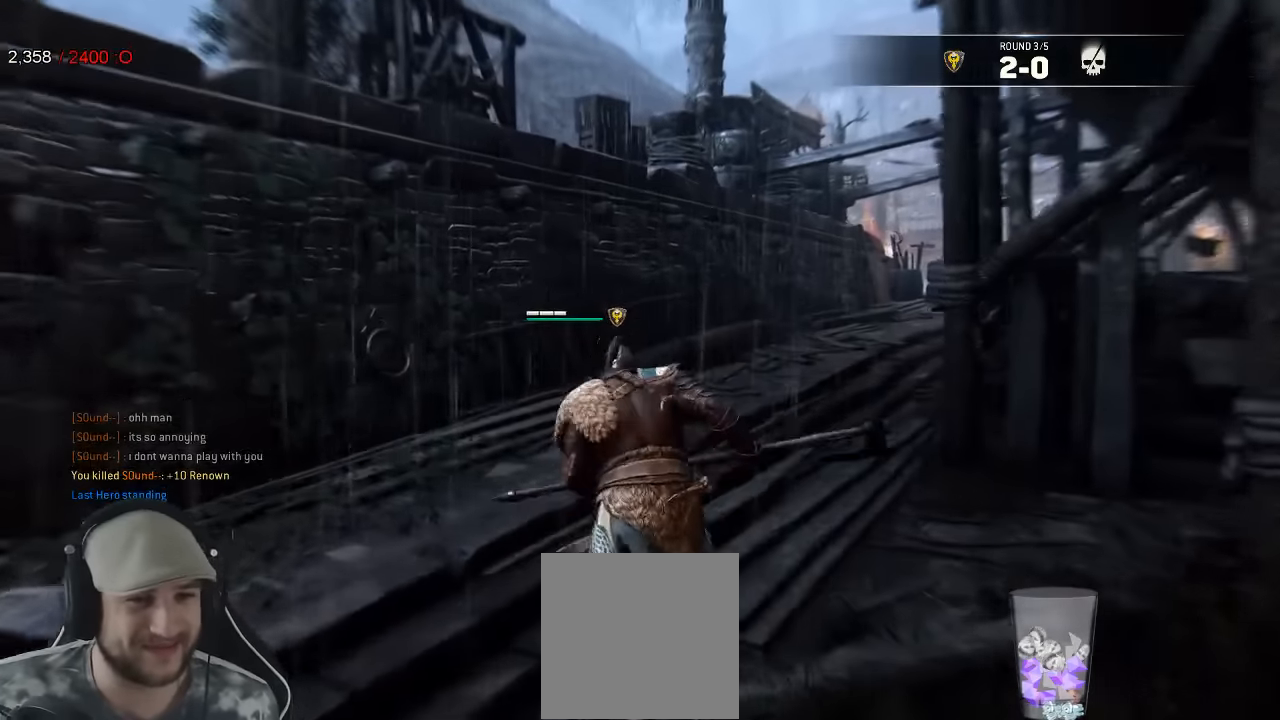
{"buttons": [], "left_stick": "up", "right_stick": "center", "events": []}
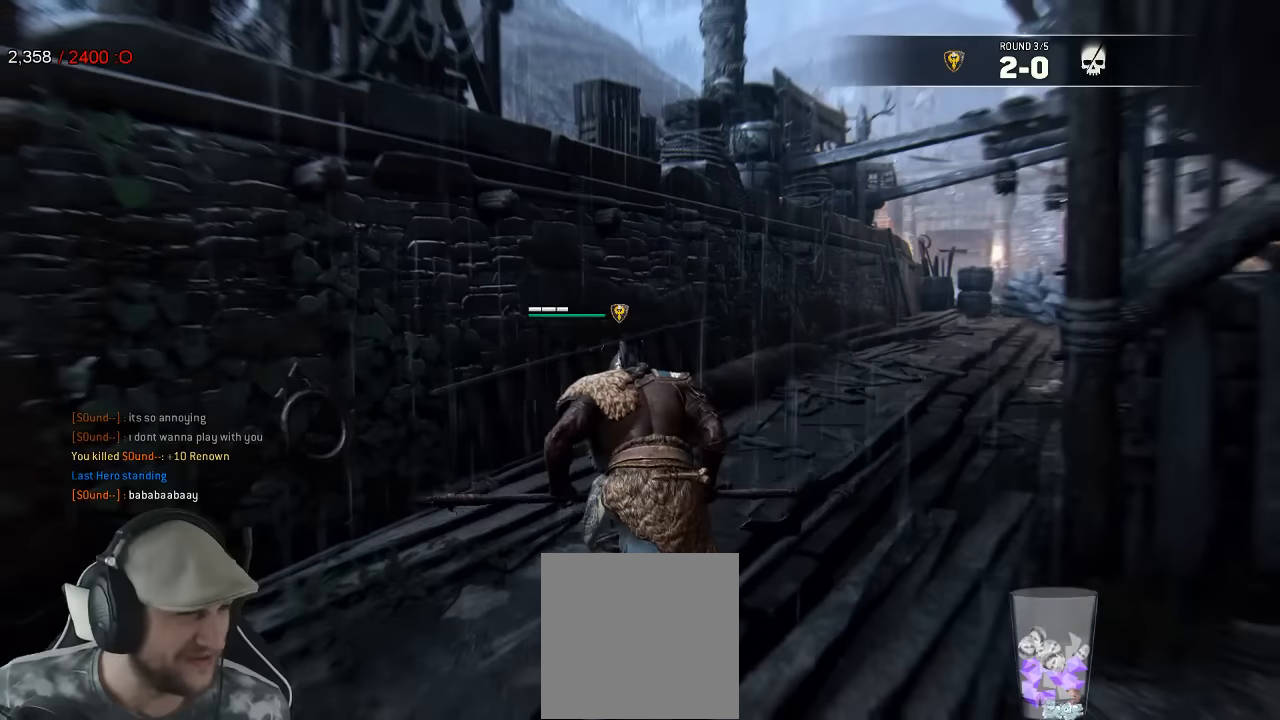
{"buttons": [], "left_stick": "up-right", "right_stick": "center", "events": [[300, "left_stick", "up-right"], [350, "right_stick", "right"], [483, "right_stick", "center"]]}
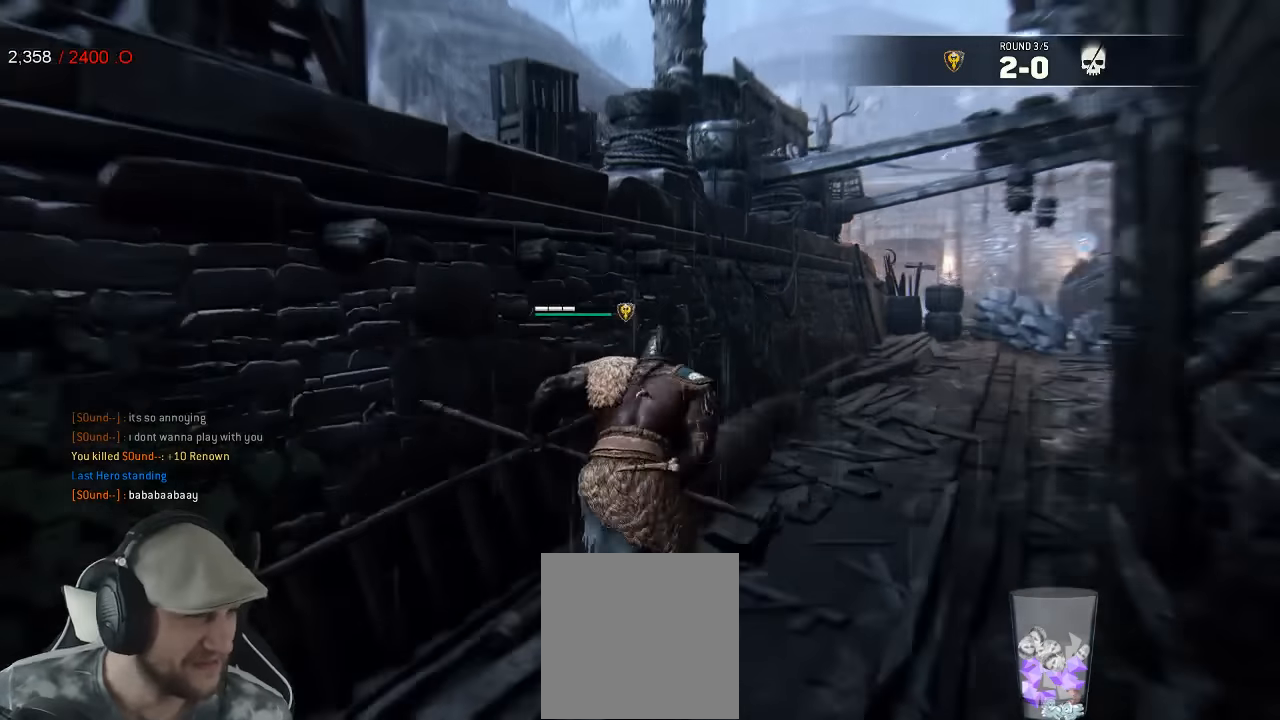
{"buttons": [], "left_stick": "up-right", "right_stick": "center", "events": []}
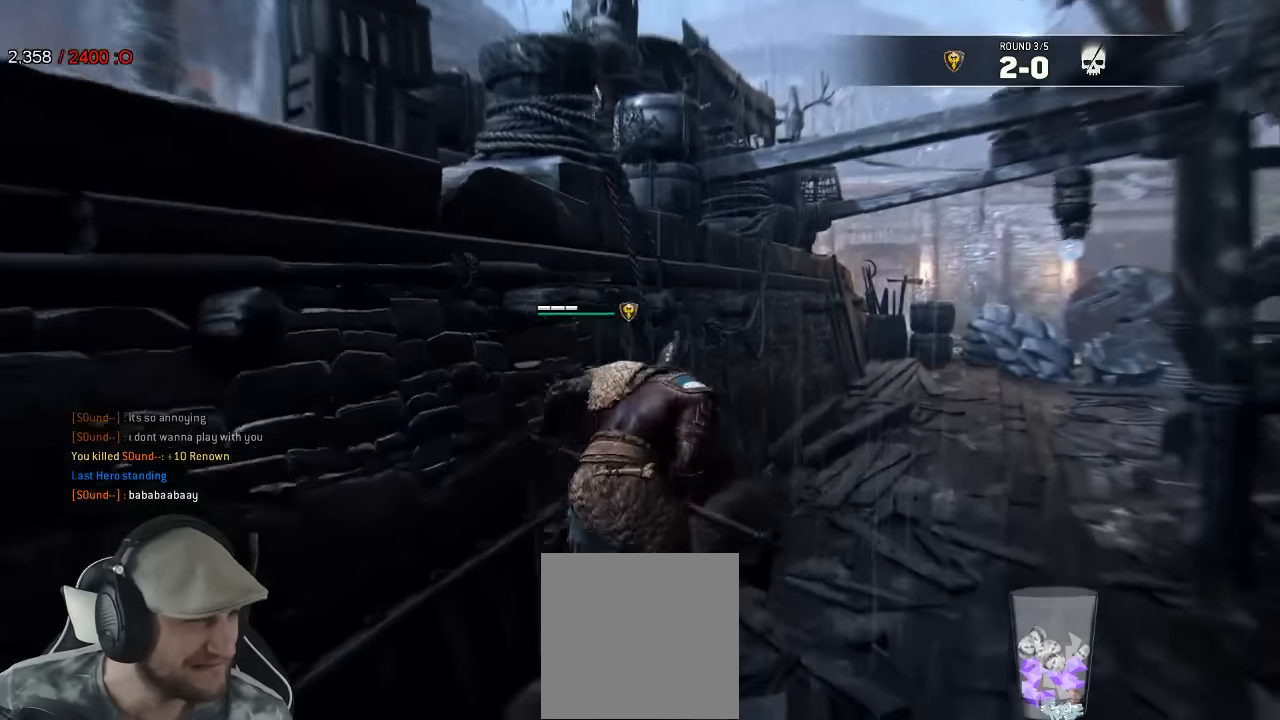
{"buttons": [], "left_stick": "up", "right_stick": "center", "events": [[250, "left_stick", "up"], [250, "right_stick", "right"], [500, "right_stick", "center"]]}
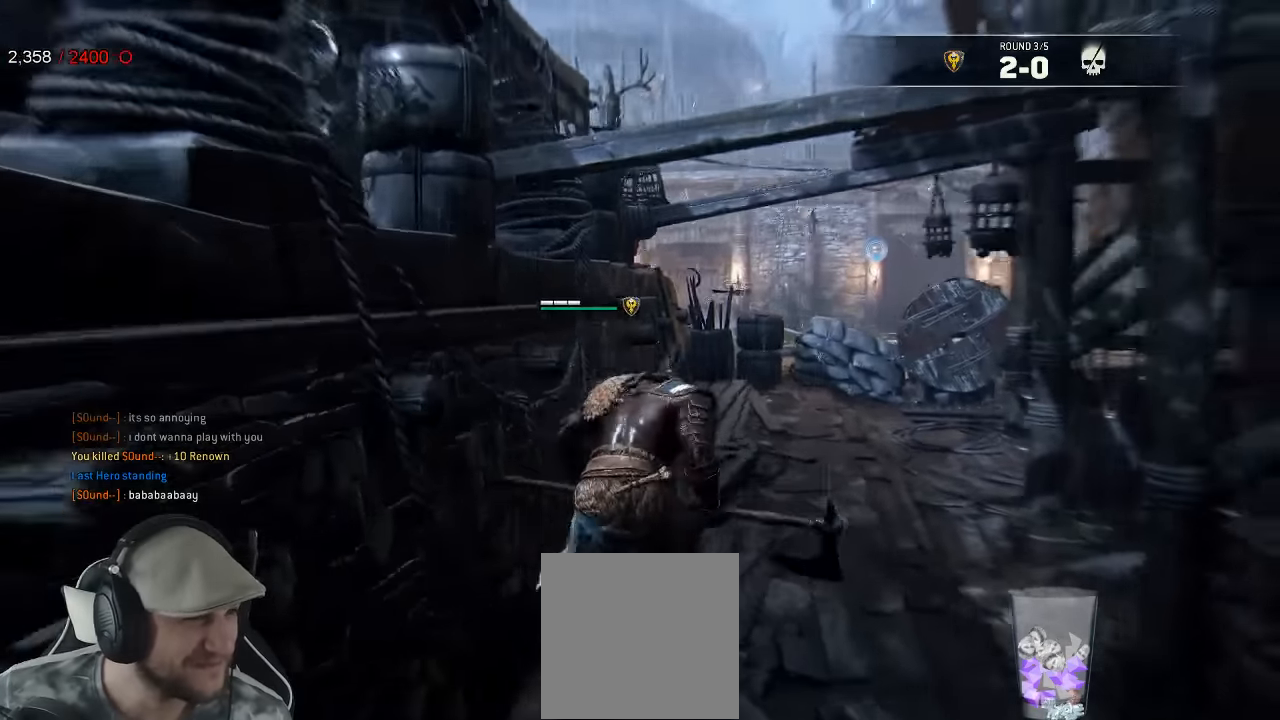
{"buttons": [], "left_stick": "up", "right_stick": "center", "events": []}
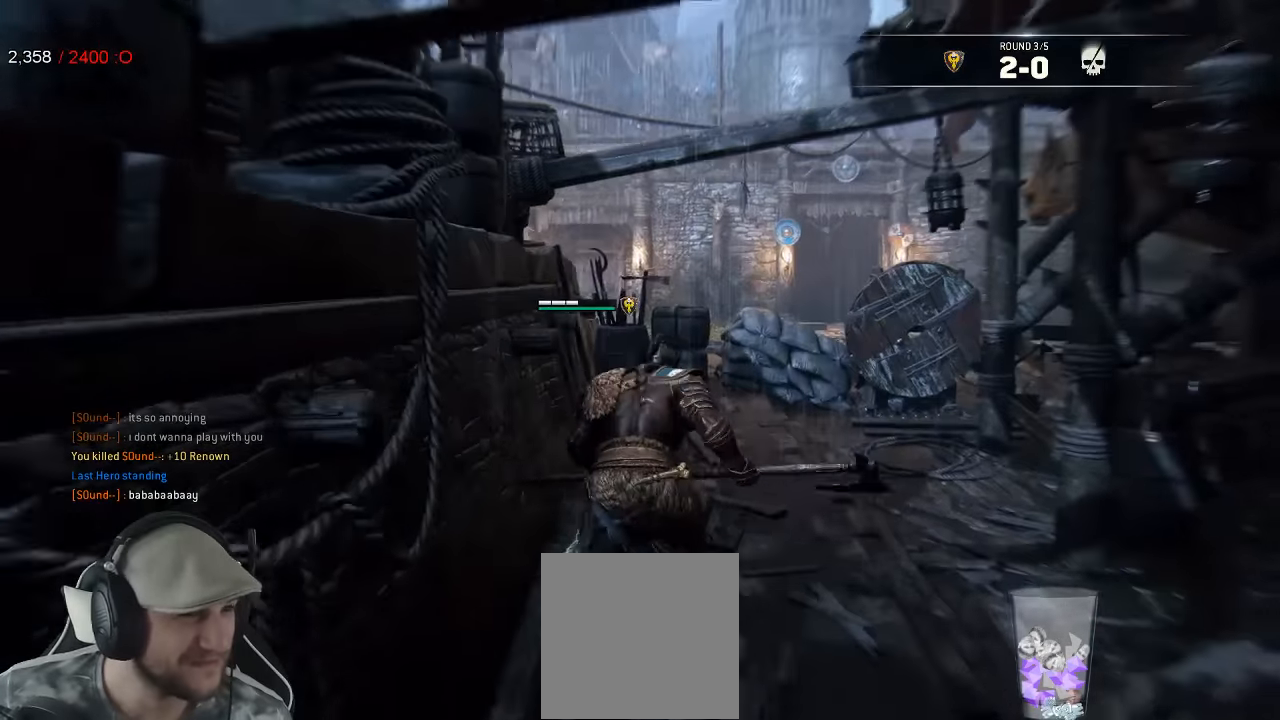
{"buttons": [], "left_stick": "up", "right_stick": "right", "events": [[350, "right_stick", "right"]]}
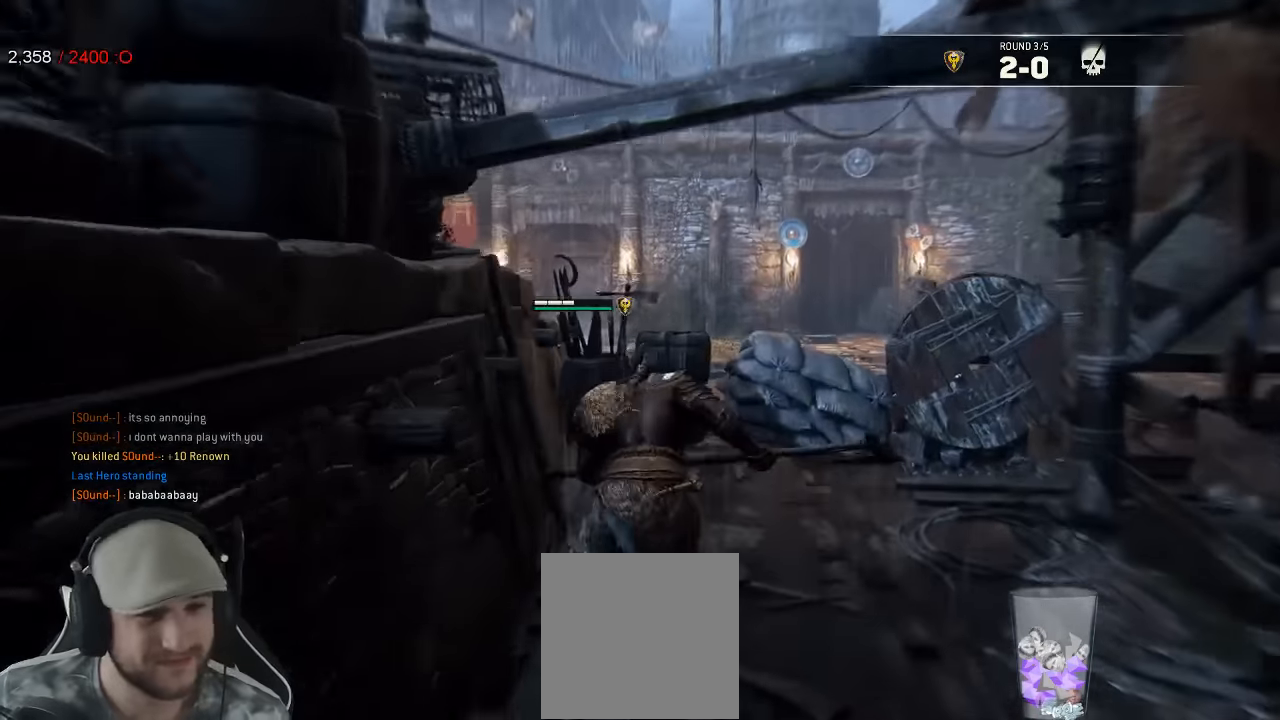
{"buttons": [], "left_stick": "right", "right_stick": "right", "events": [[167, "left_stick", "up-right"], [283, "left_stick", "right"]]}
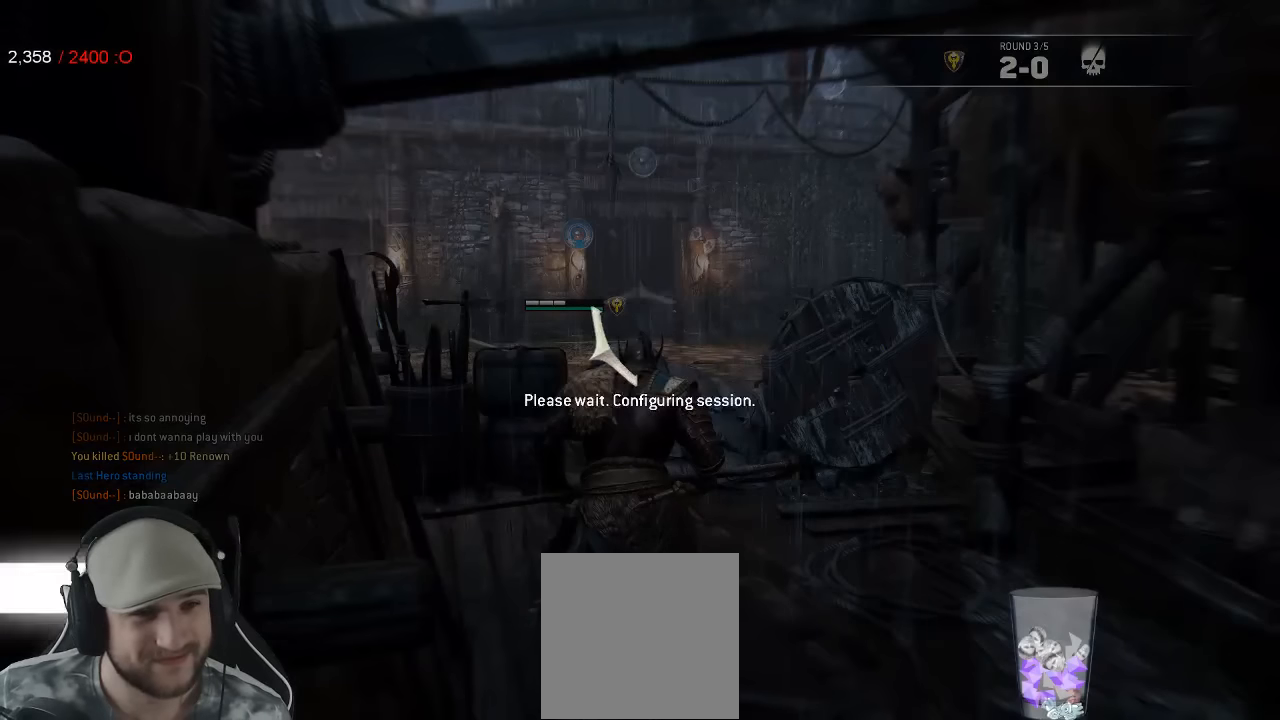
{"buttons": [], "left_stick": "center", "right_stick": "center", "events": [[216, "right_stick", "center"], [233, "left_stick", "center"]]}